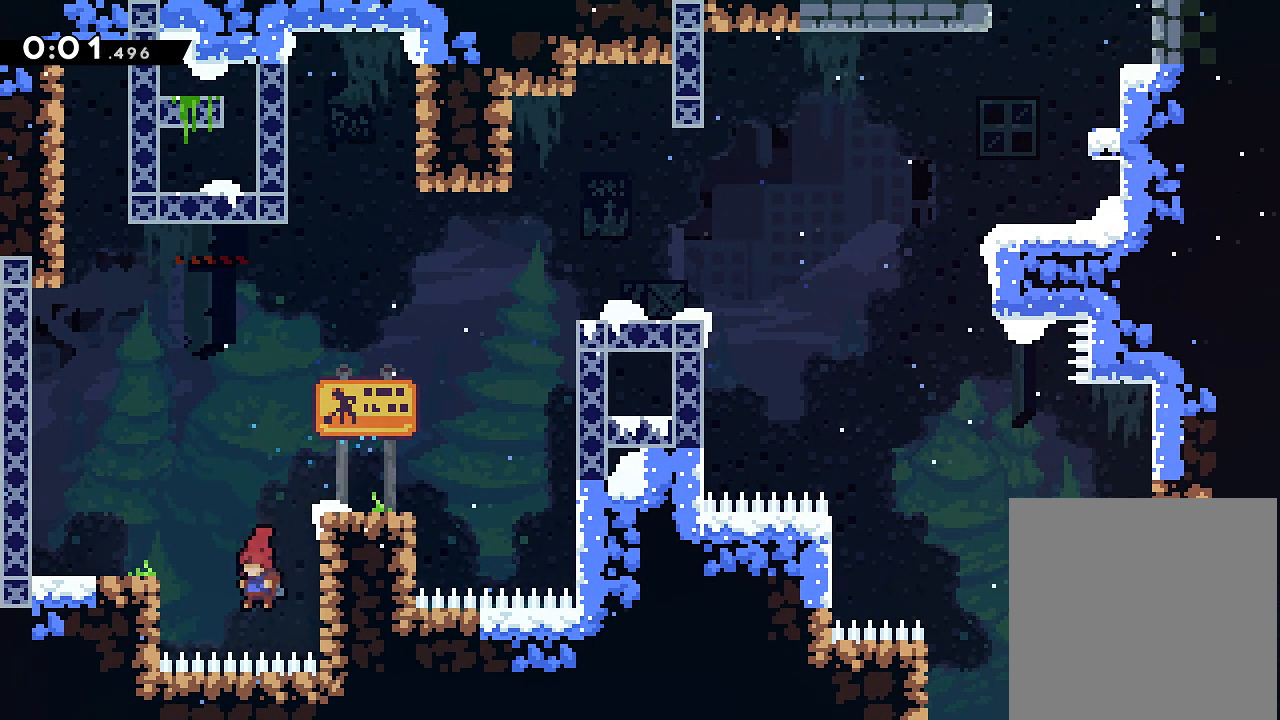
Gameplay with a controller (Xbox layout); each line is a JSON object with the inputs held at the frame after it. "events" lists button and stick changes between this image and that frame as [ms after this image, input, new state], when the widget could be followed in between. Not read: L3 R3 left_stick right_stick.
{"buttons": [], "events": [[83, "A", "down"], [150, "X", "down"], [167, "R2", "up"], [184, "DPAD_LEFT", "down"], [200, "X", "up"], [234, "DPAD_DOWN", "up"], [267, "A", "up"], [300, "DPAD_LEFT", "up"], [317, "R1", "down"], [334, "A", "down"], [367, "R1", "up"], [400, "A", "up"]]}
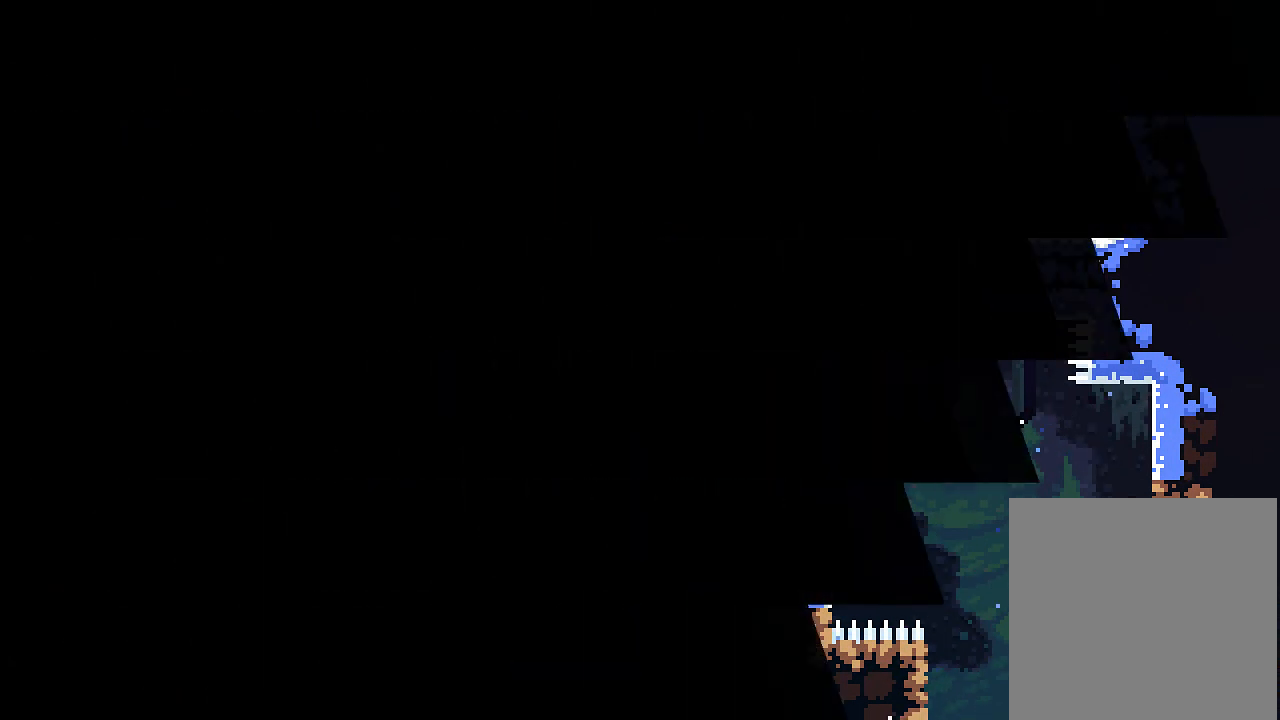
{"buttons": ["DPAD_RIGHT"], "events": [[266, "DPAD_RIGHT", "down"]]}
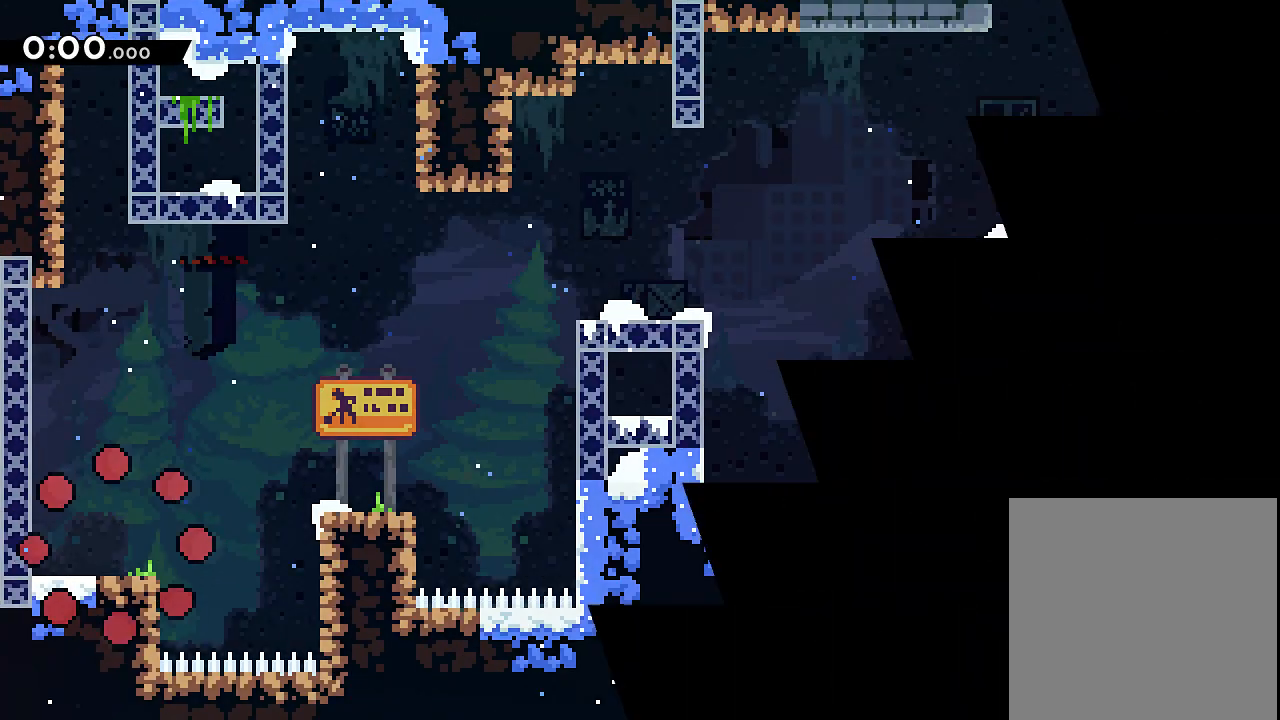
{"buttons": ["A", "DPAD_RIGHT"], "events": [[250, "R2", "down"], [350, "R2", "up"], [434, "A", "down"]]}
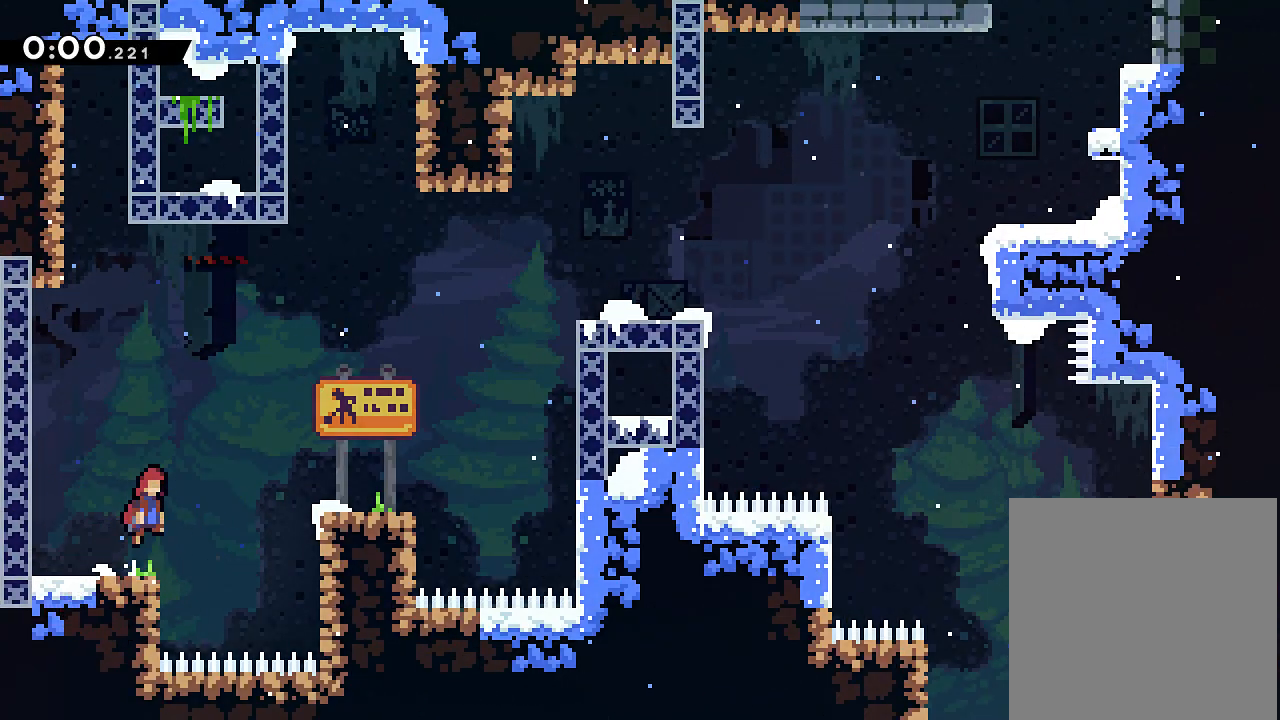
{"buttons": ["A", "DPAD_UP", "DPAD_RIGHT"]}
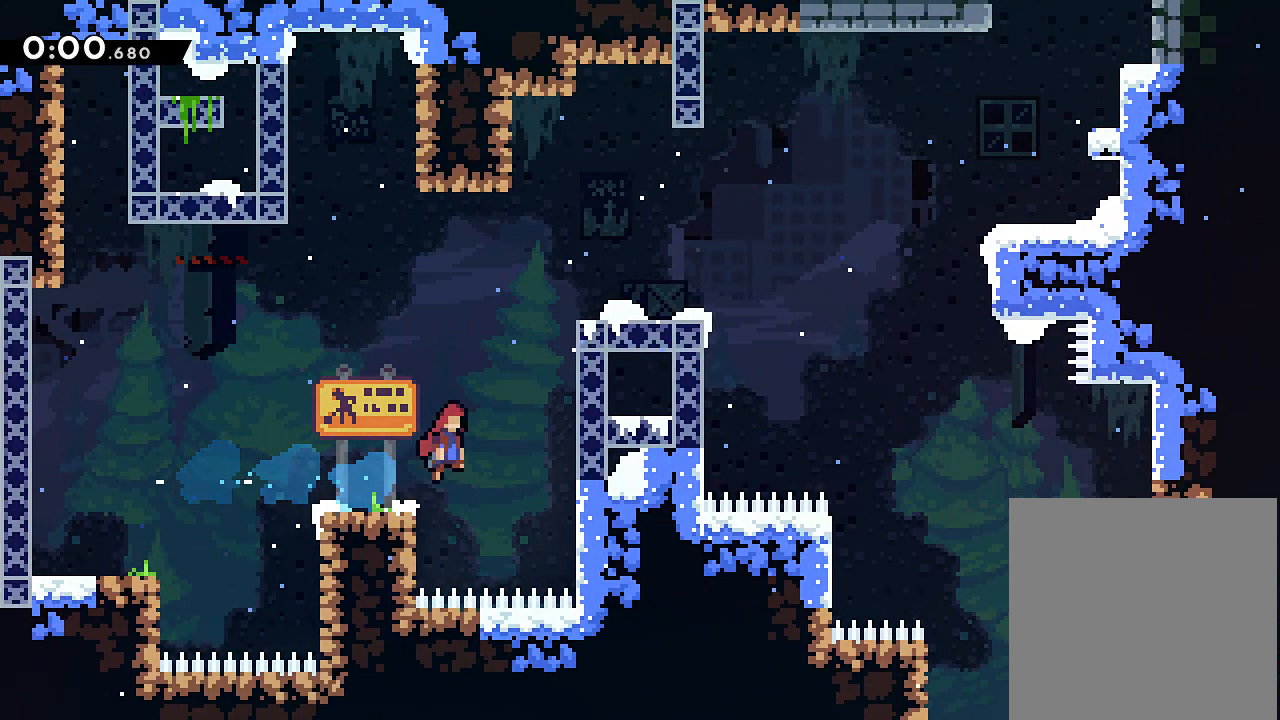
{"buttons": ["DPAD_RIGHT"], "events": [[83, "X", "down"], [417, "DPAD_UP", "up"], [434, "X", "up"], [467, "A", "up"]]}
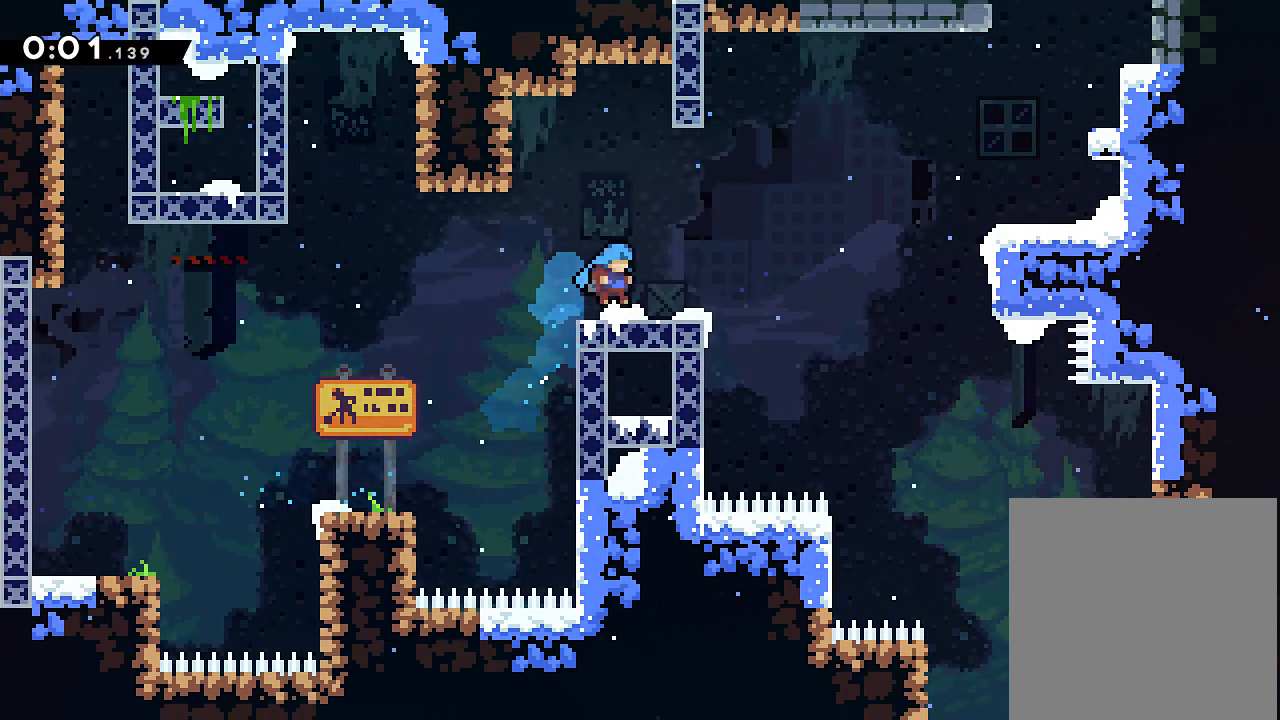
{"buttons": ["A", "X", "DPAD_RIGHT"], "events": [[116, "A", "down"], [450, "X", "down"]]}
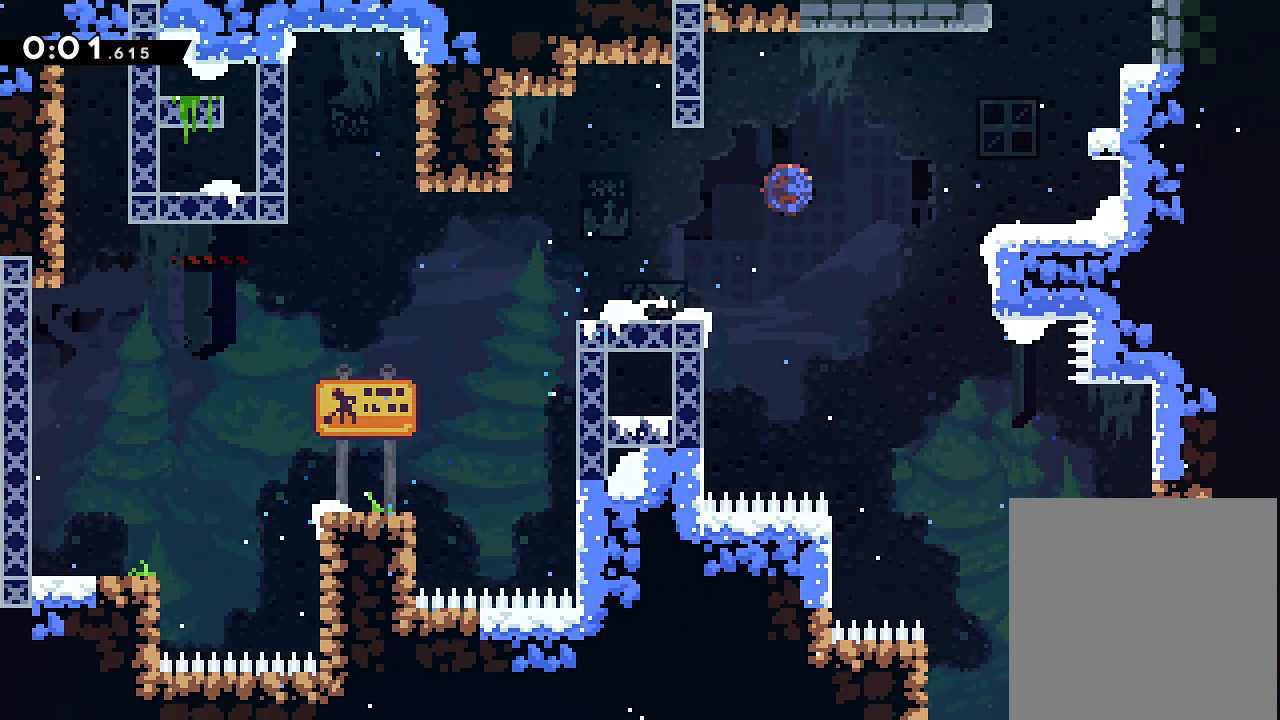
{"buttons": ["A", "X", "DPAD_UP"], "events": [[150, "X", "up"], [184, "A", "up"], [267, "DPAD_UP", "down"], [300, "DPAD_RIGHT", "up"], [334, "A", "down"], [467, "X", "down"]]}
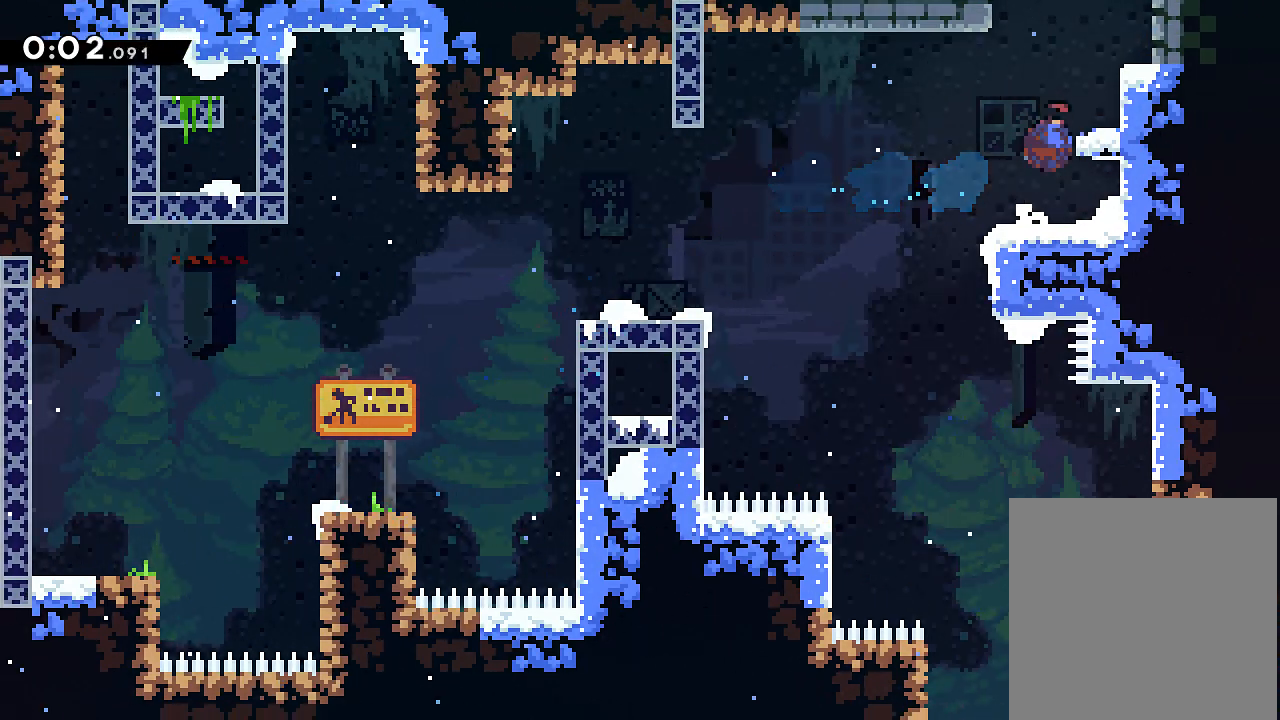
{"buttons": ["DPAD_RIGHT"], "events": [[134, "DPAD_UP", "up"], [251, "DPAD_RIGHT", "down"], [267, "A", "up"], [267, "X", "up"]]}
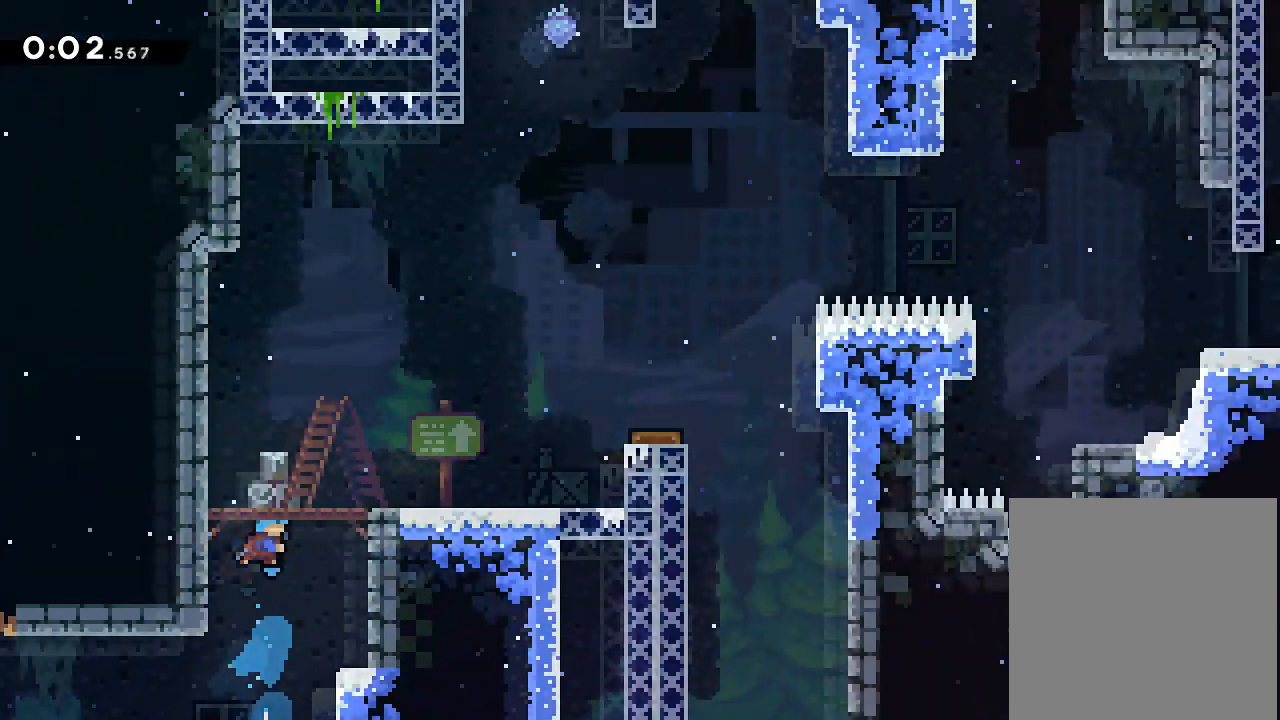
{"buttons": [], "events": [[450, "DPAD_RIGHT", "up"]]}
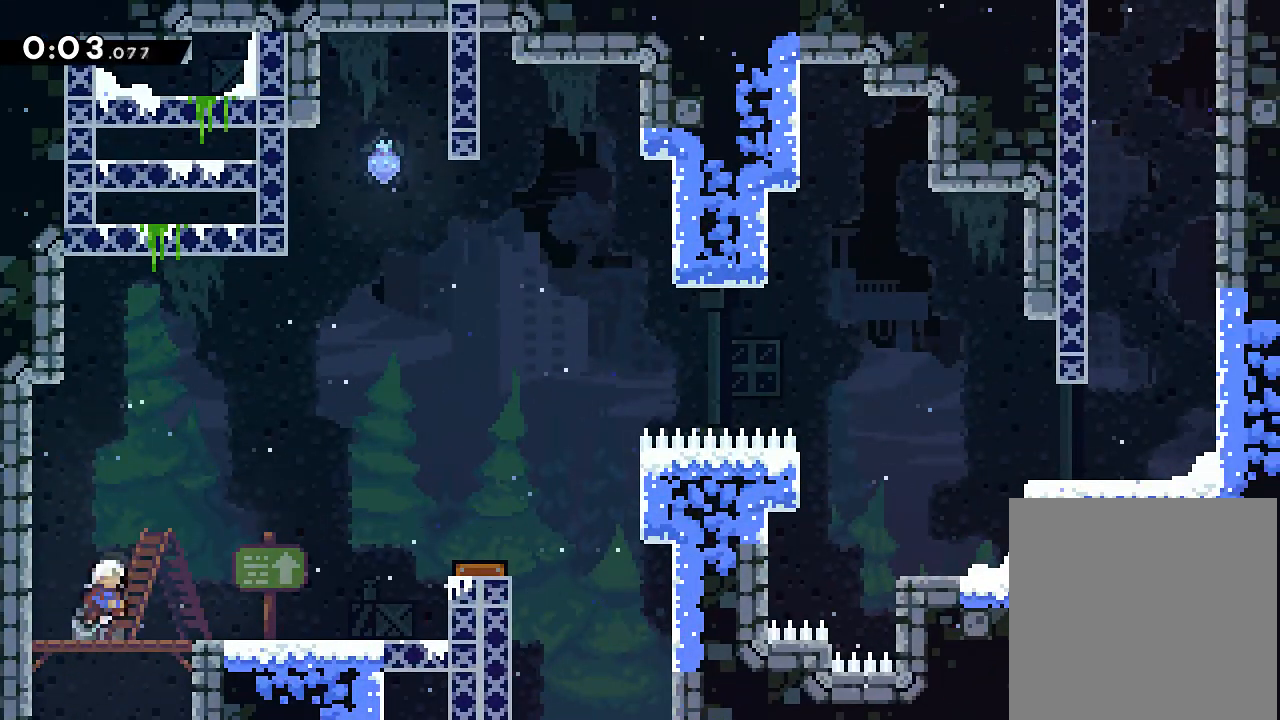
{"buttons": [], "events": [[33, "DPAD_RIGHT", "down"], [66, "X", "down"], [100, "X", "up"], [417, "DPAD_RIGHT", "up"]]}
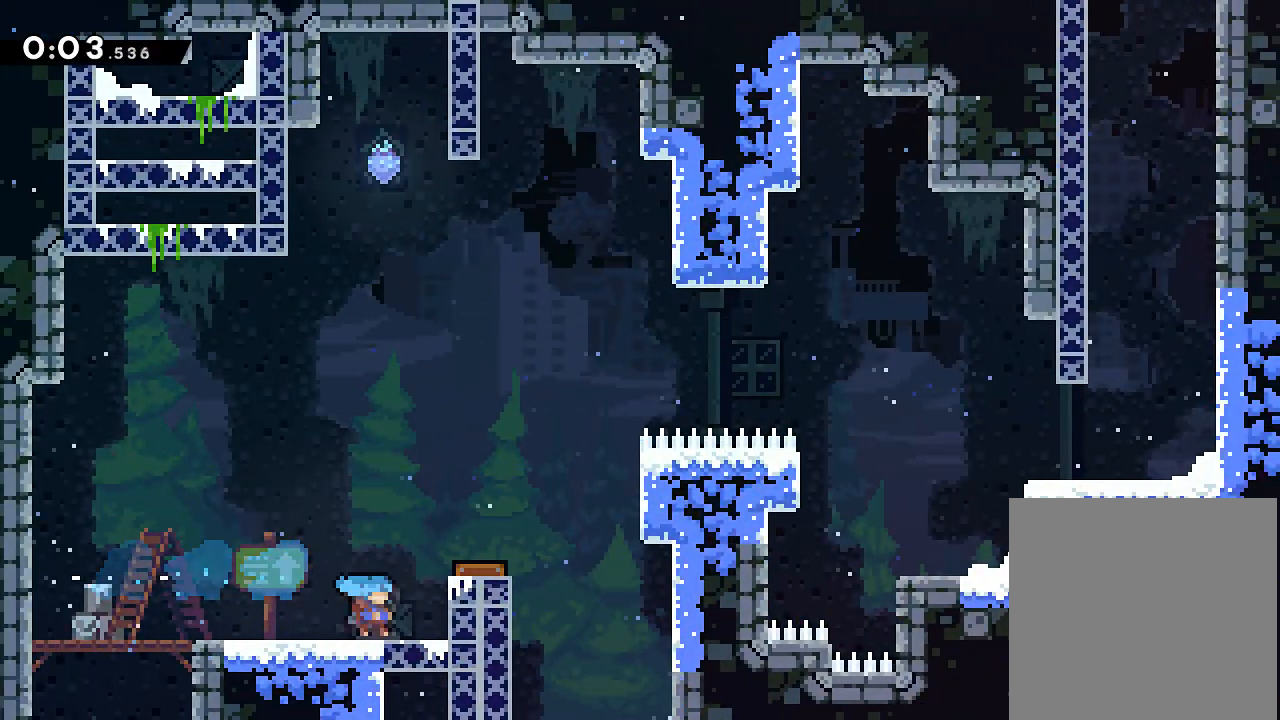
{"buttons": ["DPAD_UP", "DPAD_LEFT"]}
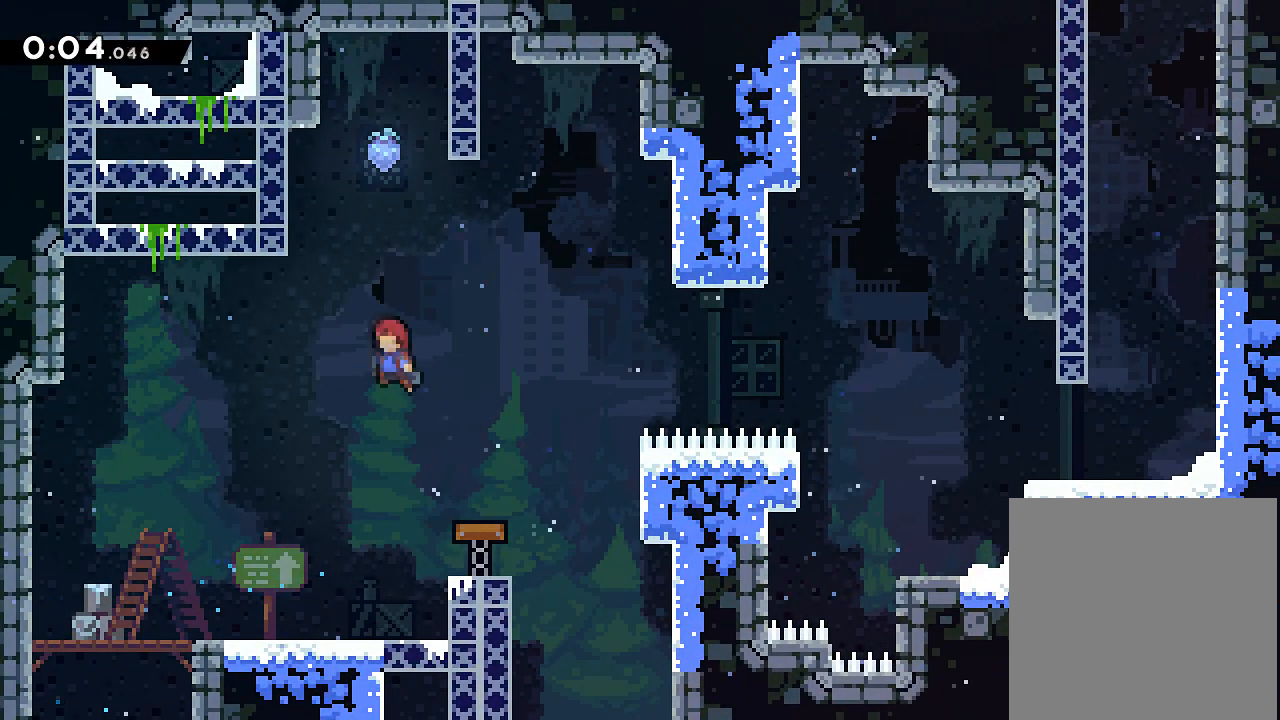
{"buttons": ["DPAD_DOWN", "DPAD_RIGHT"]}
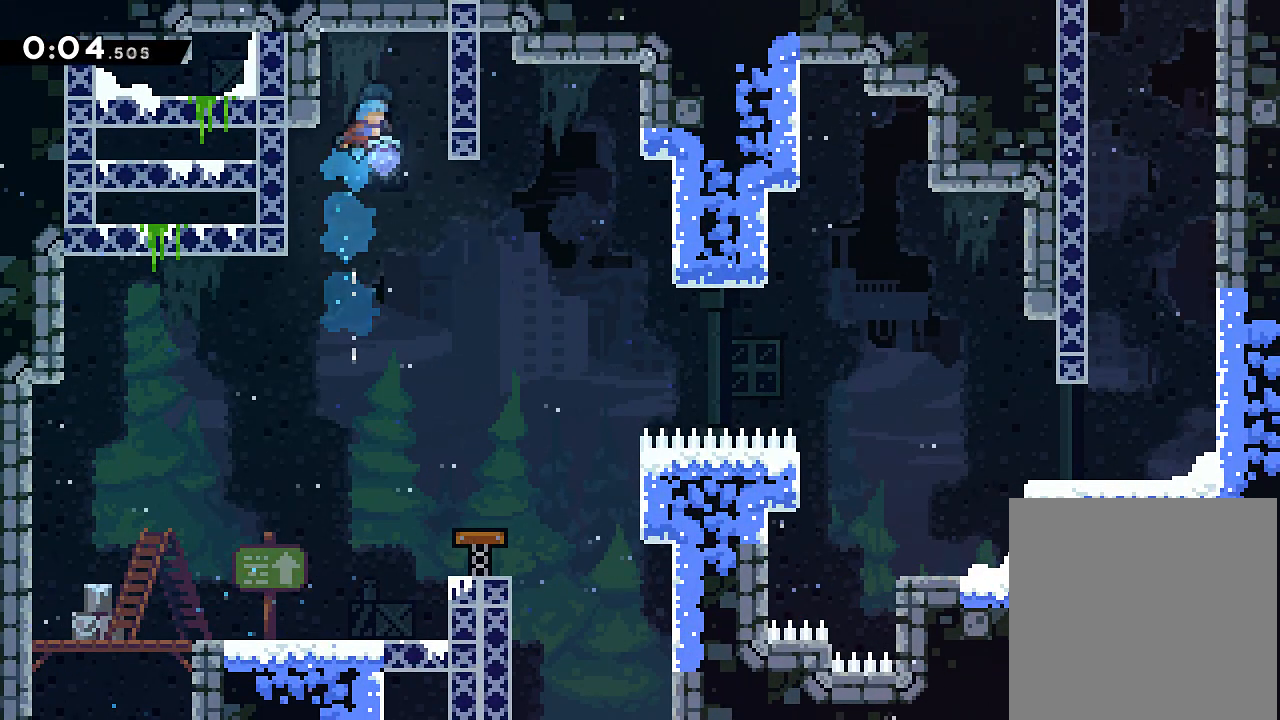
{"buttons": ["DPAD_DOWN", "DPAD_RIGHT"], "events": [[67, "DPAD_RIGHT", "up"], [384, "DPAD_RIGHT", "down"]]}
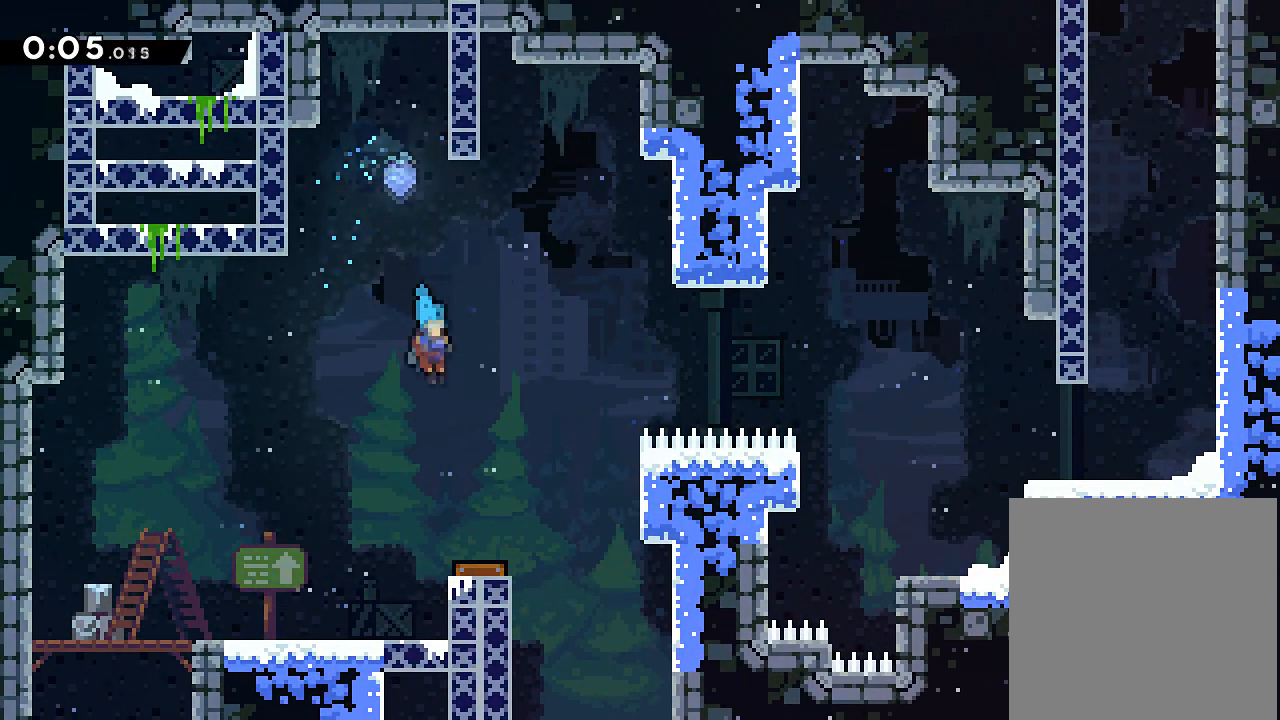
{"buttons": ["DPAD_UP", "DPAD_RIGHT"]}
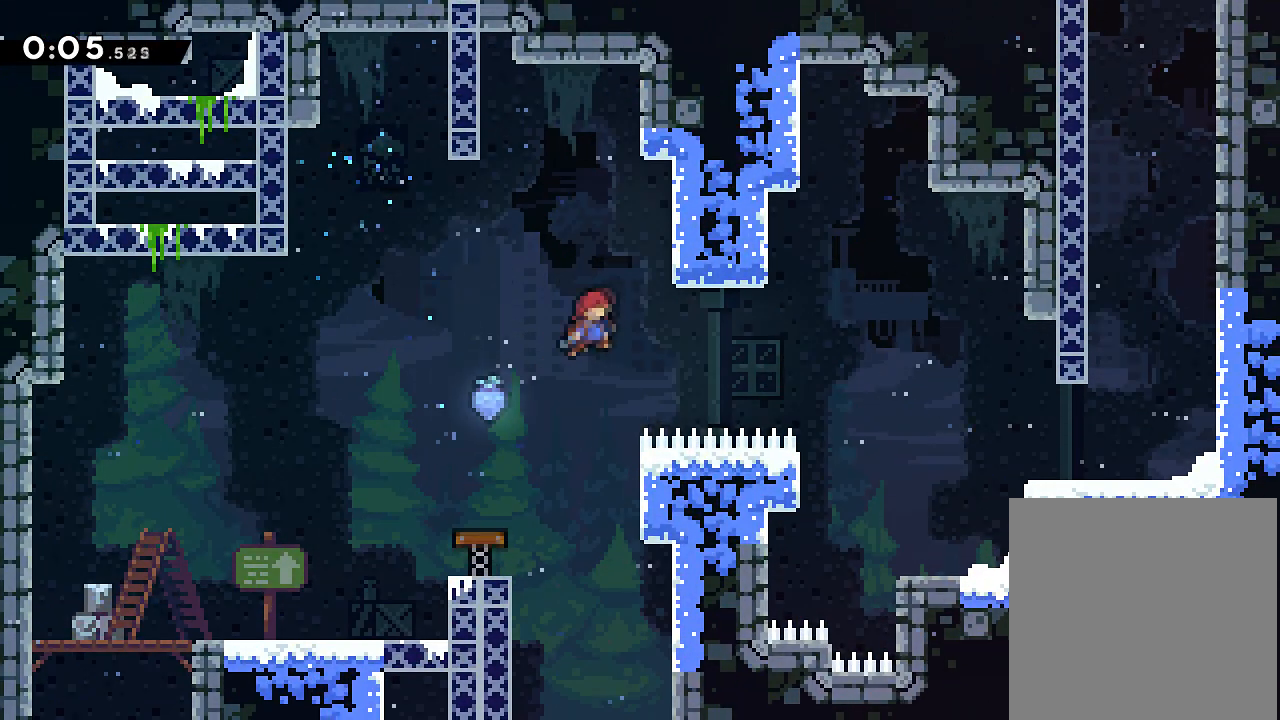
{"buttons": ["X", "DPAD_UP", "DPAD_RIGHT"], "events": [[300, "X", "down"]]}
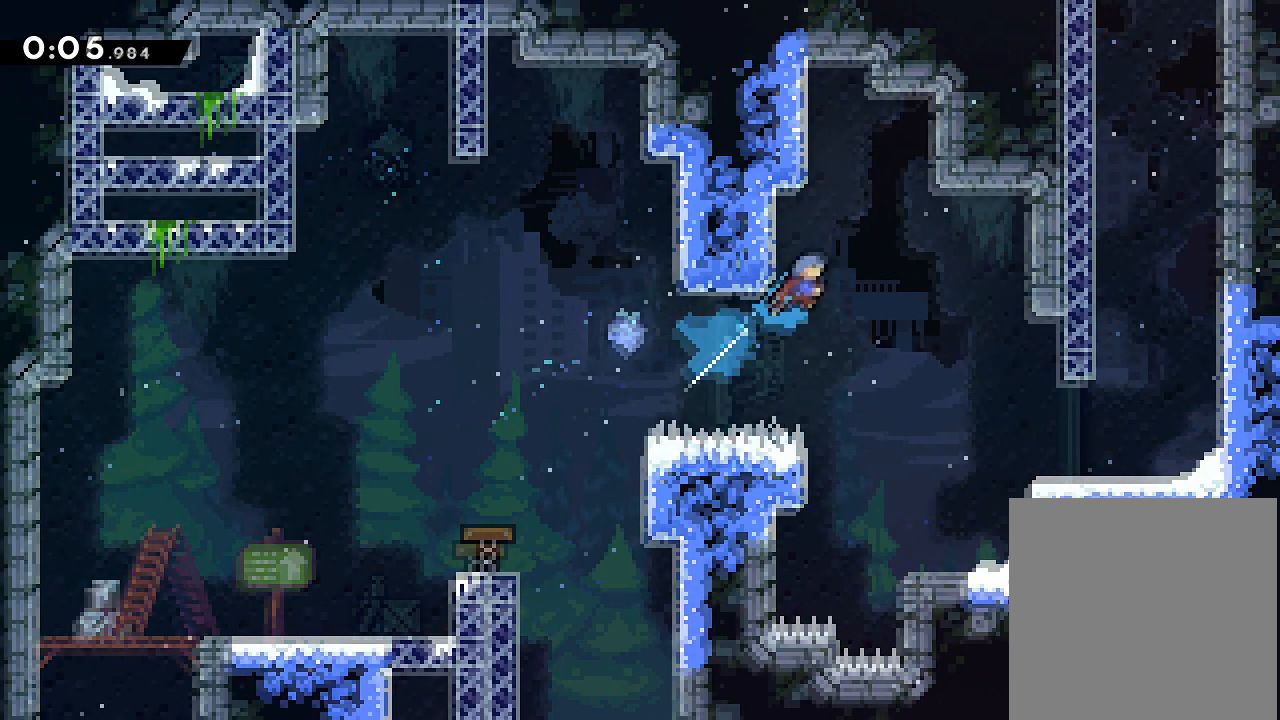
{"buttons": ["DPAD_DOWN", "DPAD_RIGHT"], "events": [[51, "DPAD_UP", "up"], [251, "X", "up"], [384, "DPAD_DOWN", "down"]]}
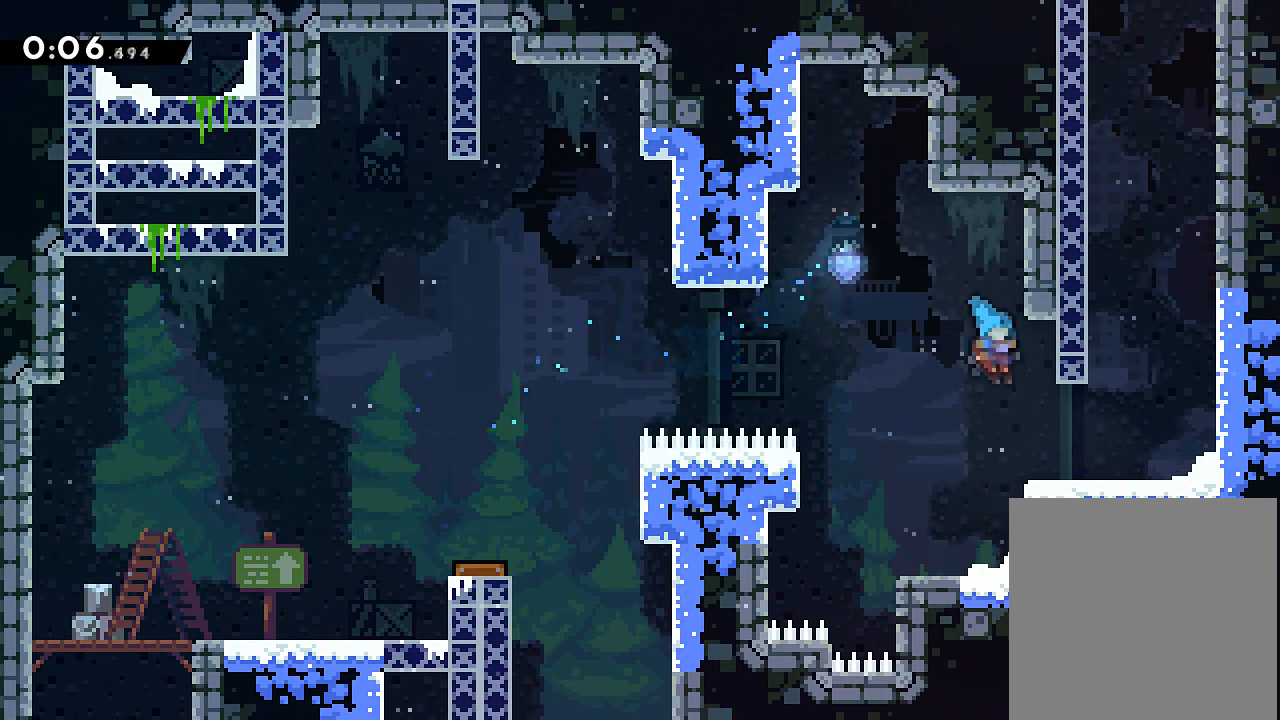
{"buttons": ["DPAD_UP"], "events": [[100, "DPAD_DOWN", "up"], [150, "X", "down"], [250, "X", "up"], [317, "A", "down"], [350, "DPAD_UP", "down"], [467, "DPAD_RIGHT", "up"], [501, "A", "up"]]}
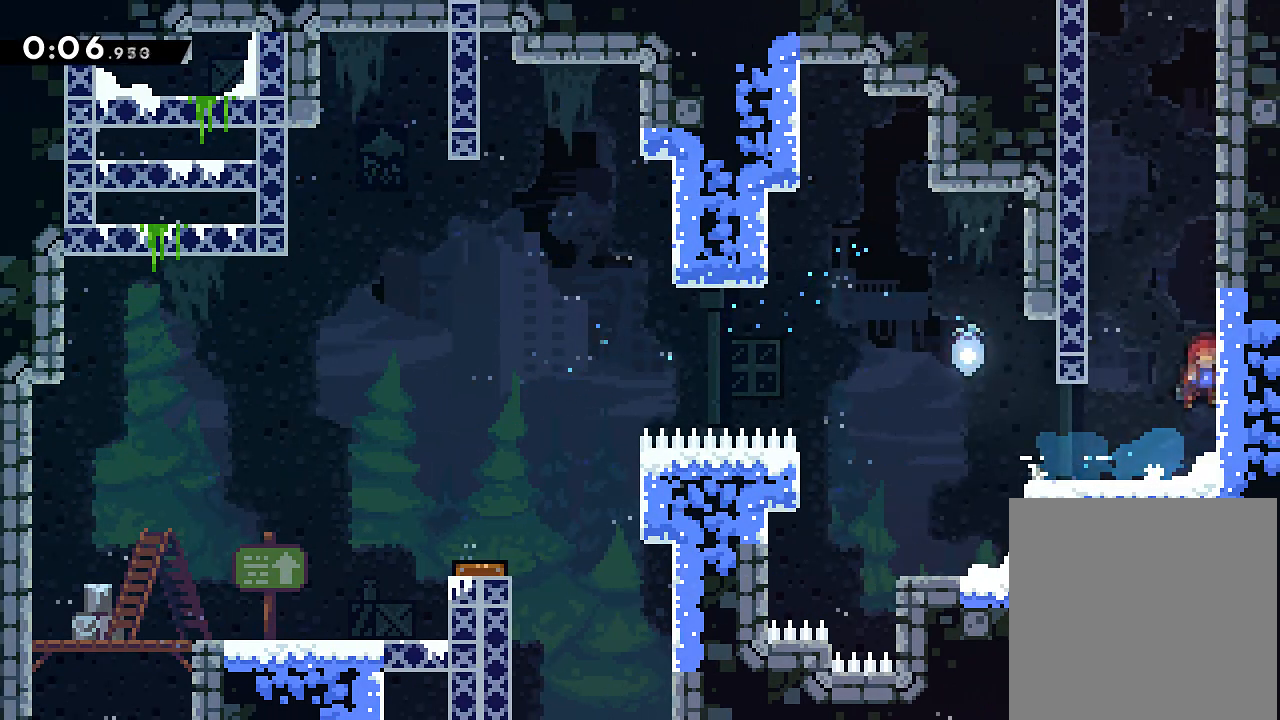
{"buttons": ["DPAD_LEFT"]}
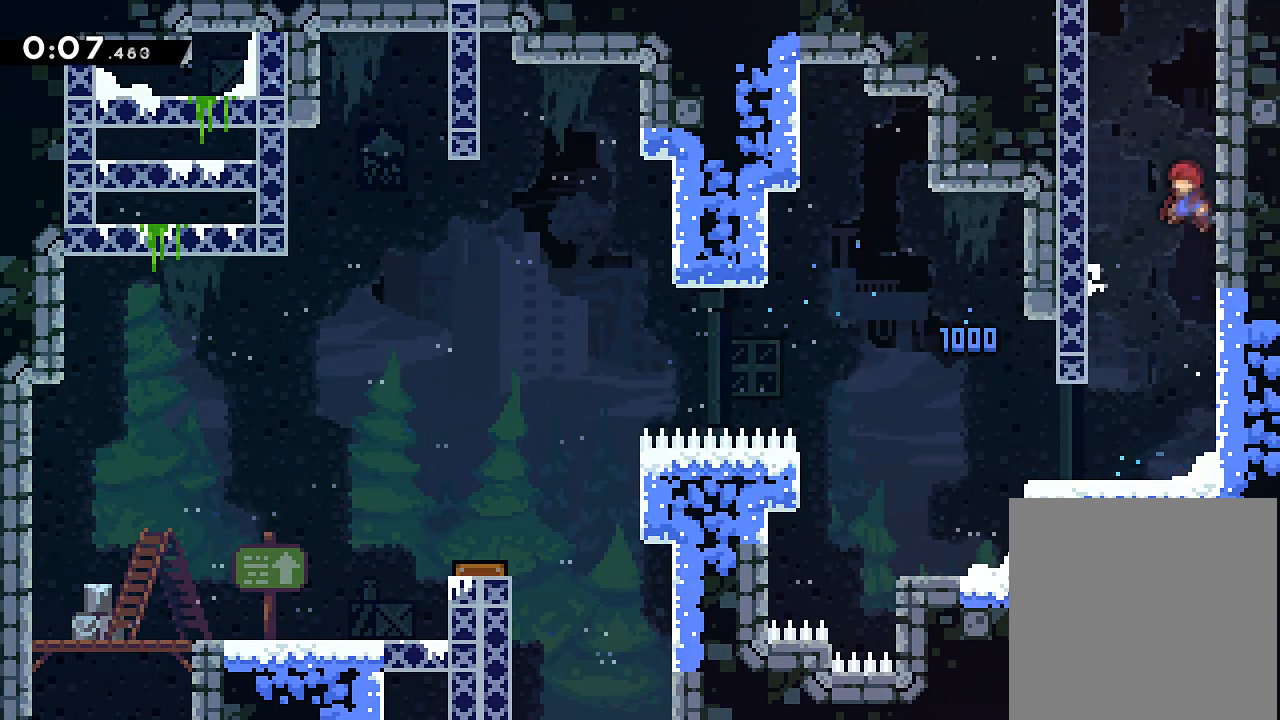
{"buttons": ["A", "DPAD_RIGHT"], "events": [[17, "A", "down"], [150, "A", "up"], [167, "DPAD_UP", "down"], [234, "DPAD_LEFT", "up"], [250, "A", "down"], [250, "DPAD_RIGHT", "down"], [267, "DPAD_UP", "up"], [384, "A", "up"], [434, "A", "down"]]}
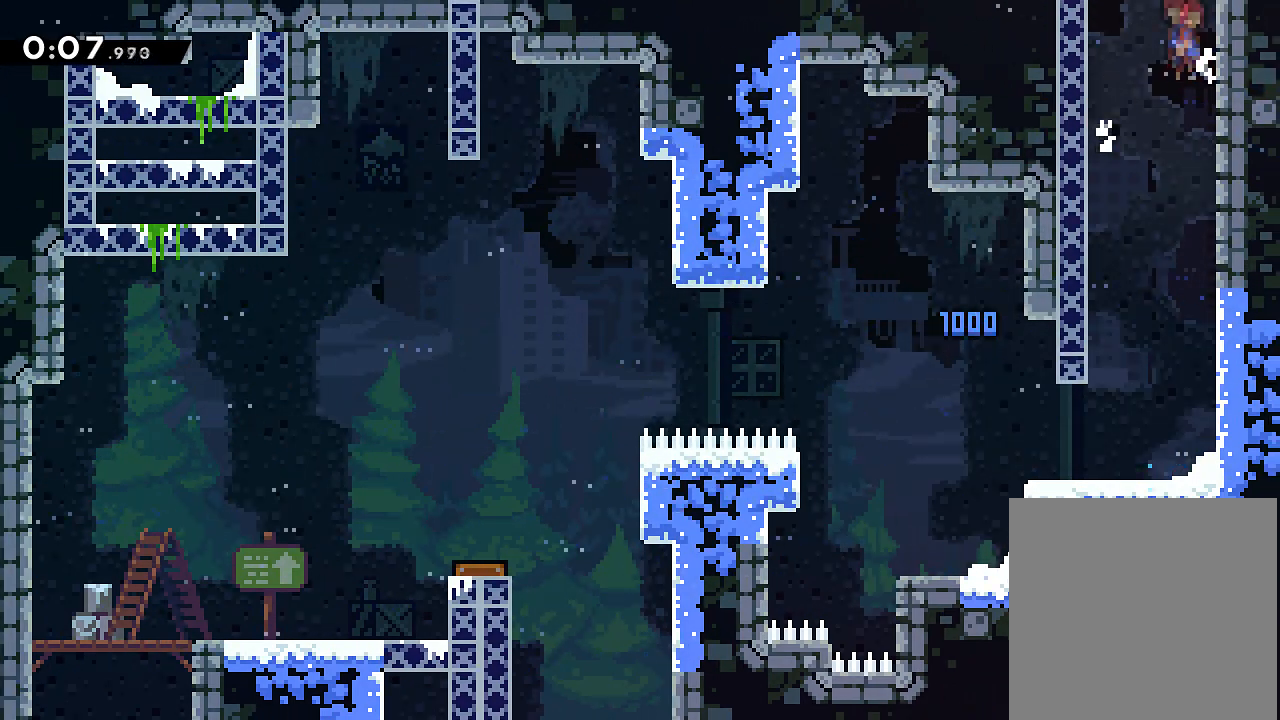
{"buttons": ["A", "DPAD_RIGHT"], "events": []}